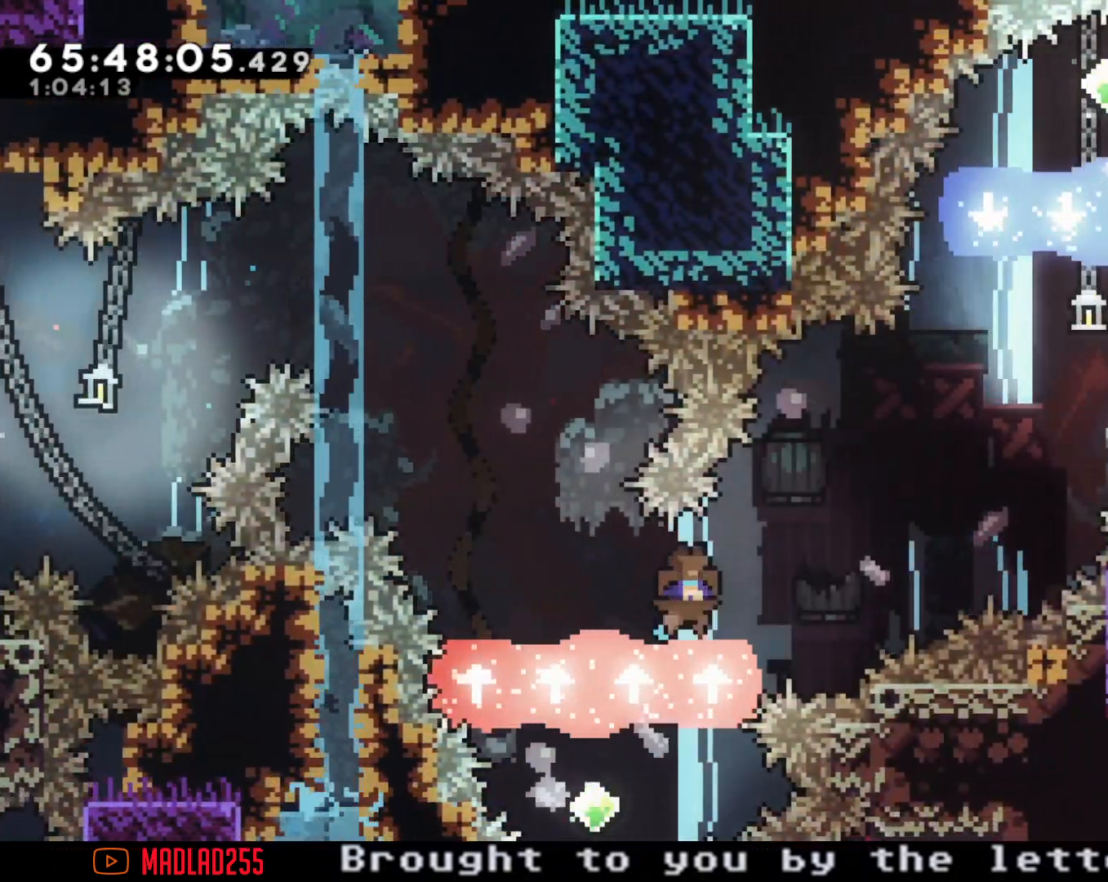
Gameplay with a controller (Nintendo layout); each line is a JSON object with the inputs held at the frame after it (dt_ms = milliseconds from this image to that frame). "events" lists button and stick changes between this image and that frame as [ms after this image, input, new state], when the widget could be followed in between. Not read: L1 L3 R1 R3.
{"dt_ms": 501, "buttons": ["A"], "left_stick": "center", "right_stick": "center", "events": [[350, "A", "down"], [501, "left_stick", "center"]]}
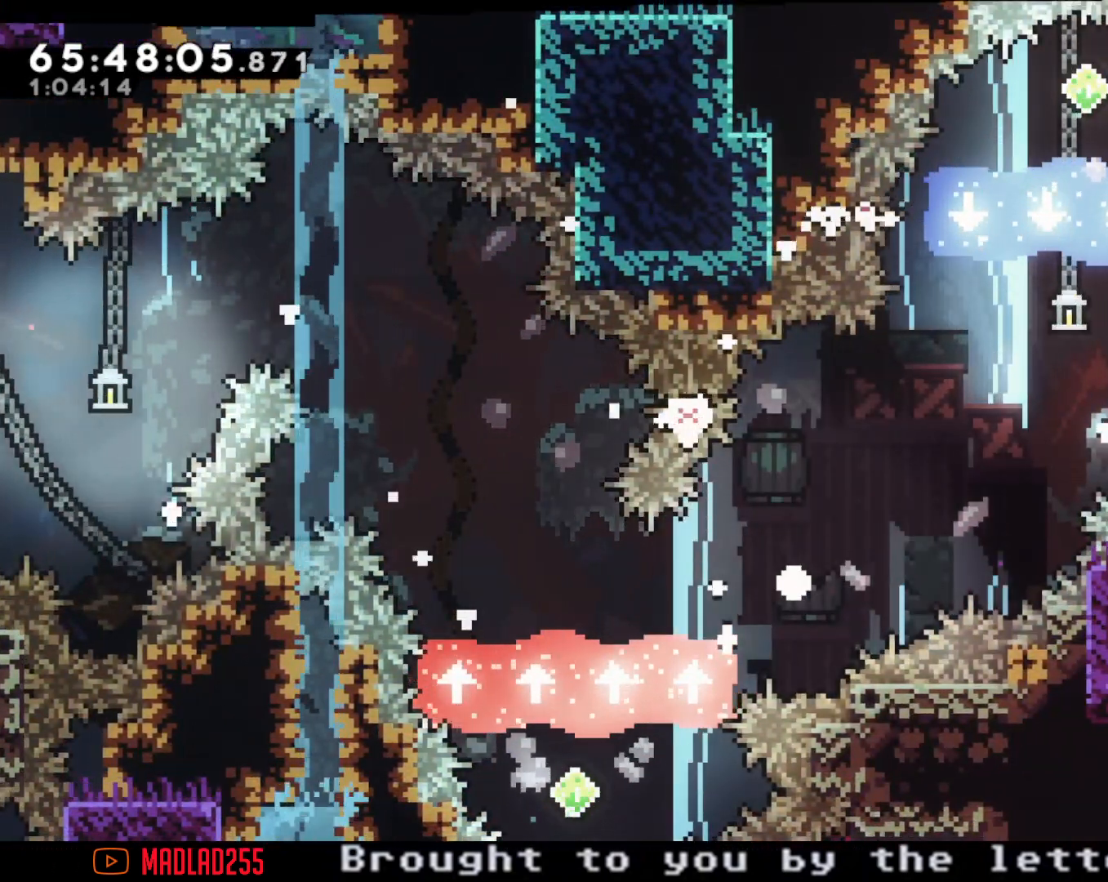
{"dt_ms": 500, "buttons": [], "left_stick": "center", "right_stick": "center", "events": [[50, "A", "up"]]}
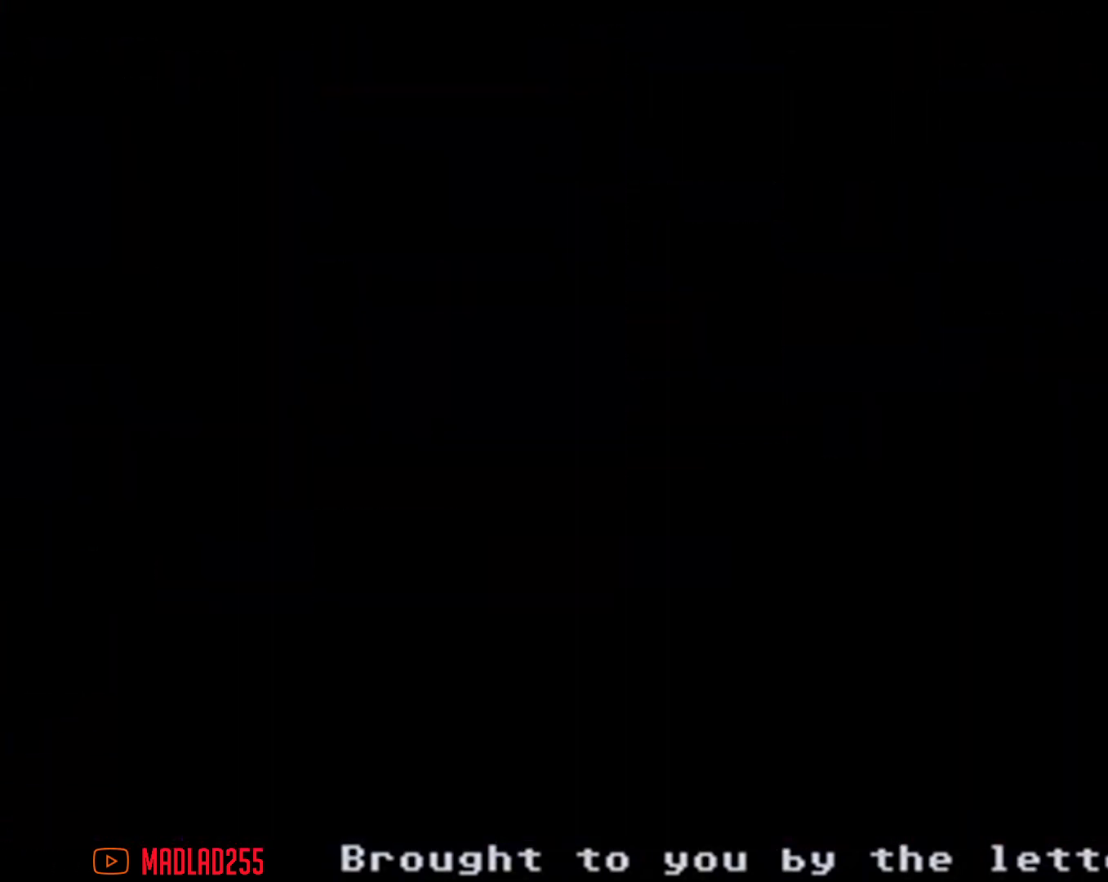
{"dt_ms": 501, "buttons": [], "left_stick": "center", "right_stick": "center", "events": []}
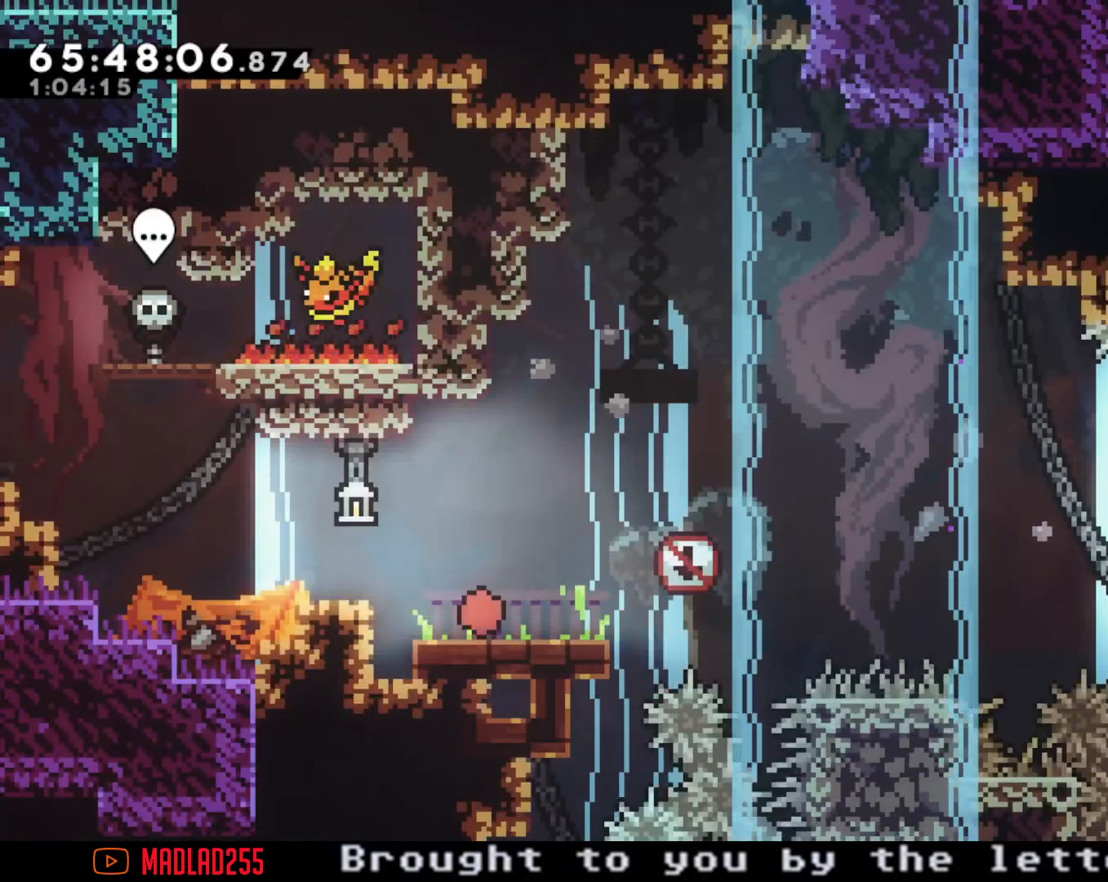
{"dt_ms": 500, "buttons": ["A"], "left_stick": "right", "right_stick": "center", "events": [[100, "left_stick", "right"], [116, "X", "down"], [250, "X", "up"], [317, "A", "down"]]}
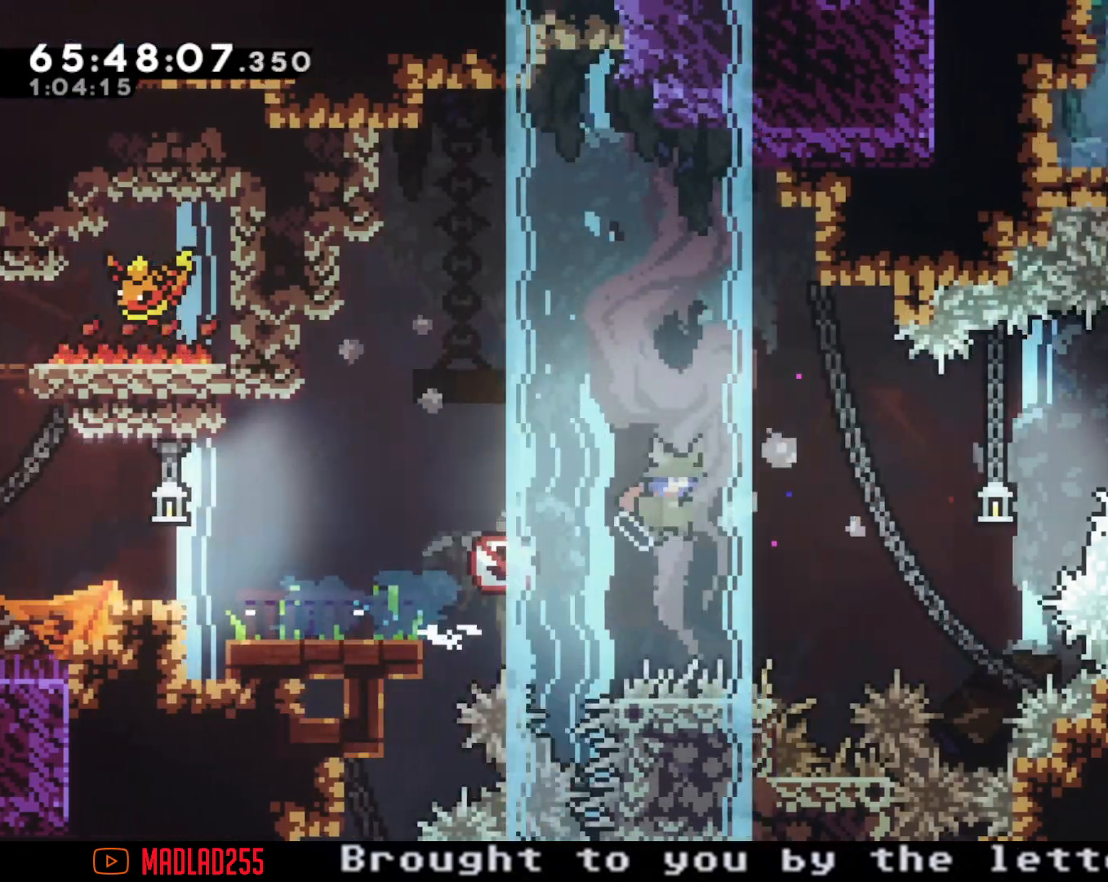
{"dt_ms": 501, "buttons": ["X"], "left_stick": "up-right", "right_stick": "center", "events": [[250, "A", "up"], [250, "left_stick", "up-right"], [350, "X", "down"]]}
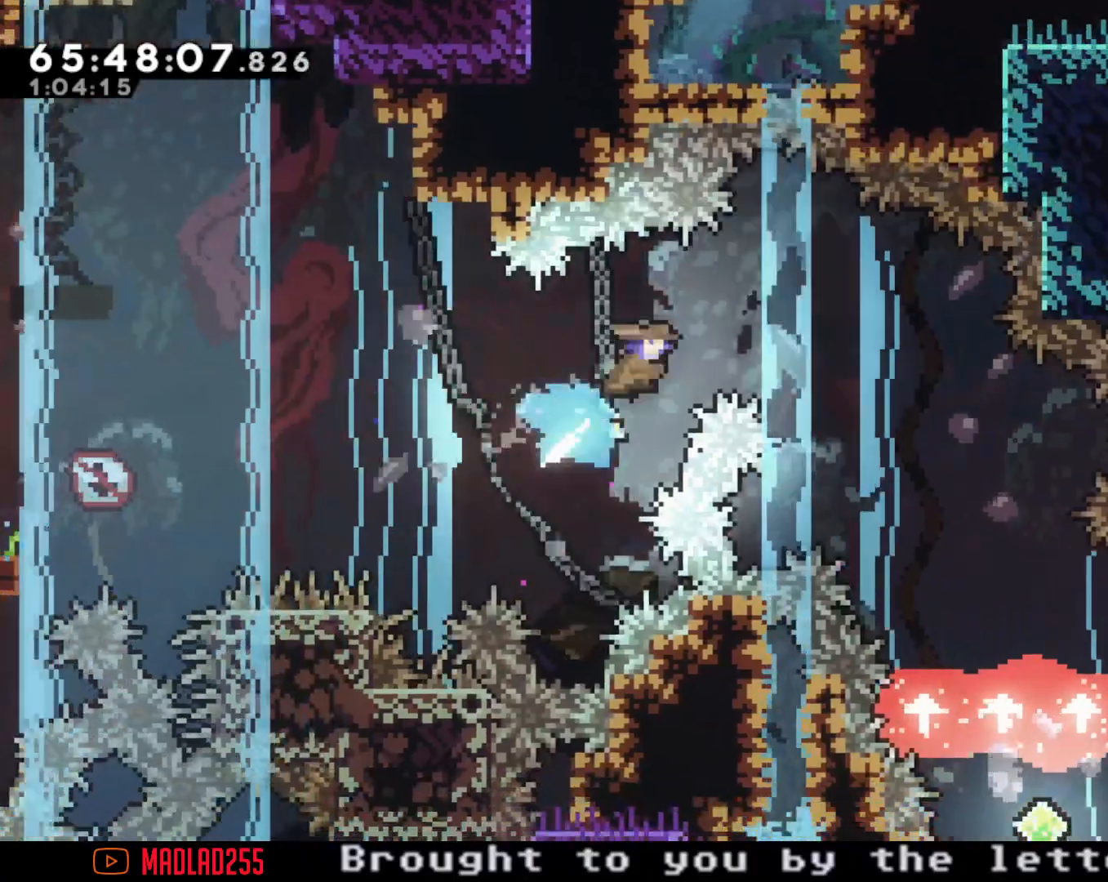
{"dt_ms": 500, "buttons": [], "left_stick": "right", "right_stick": "center", "events": [[250, "X", "up"], [483, "left_stick", "right"]]}
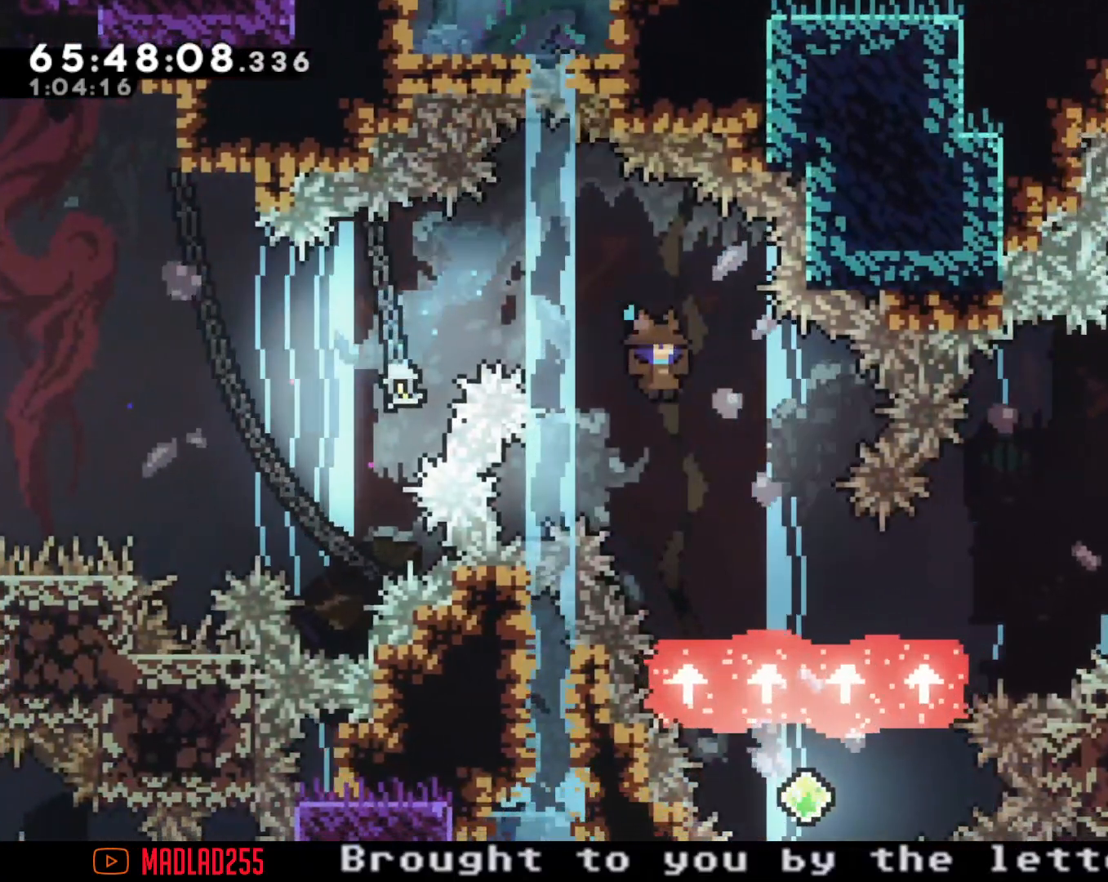
{"dt_ms": 501, "buttons": [], "left_stick": "down", "right_stick": "center", "events": [[134, "left_stick", "down"]]}
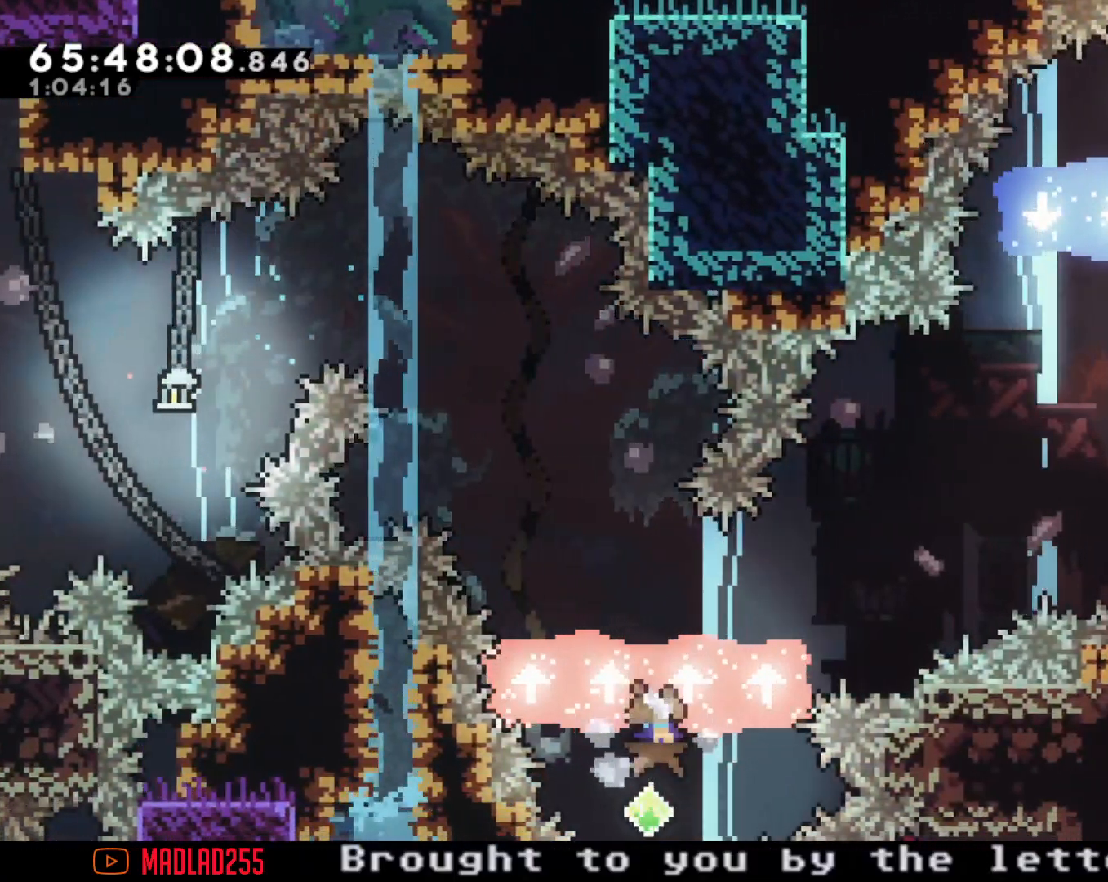
{"dt_ms": 500, "buttons": [], "left_stick": "right", "right_stick": "center", "events": [[116, "left_stick", "down-right"], [400, "left_stick", "right"]]}
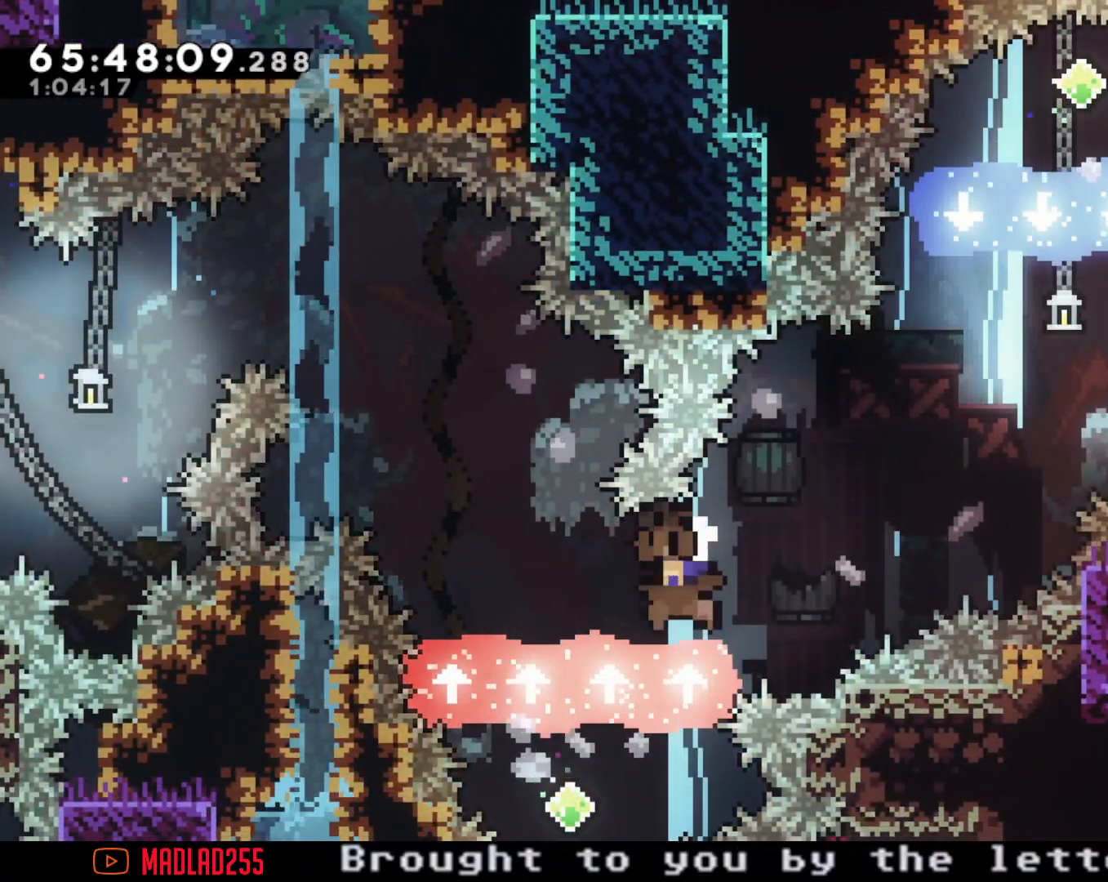
{"dt_ms": 984, "buttons": [], "left_stick": "center", "right_stick": "center", "events": [[100, "A", "down"], [284, "A", "up"], [284, "left_stick", "center"], [434, "A", "down"], [567, "A", "up"]]}
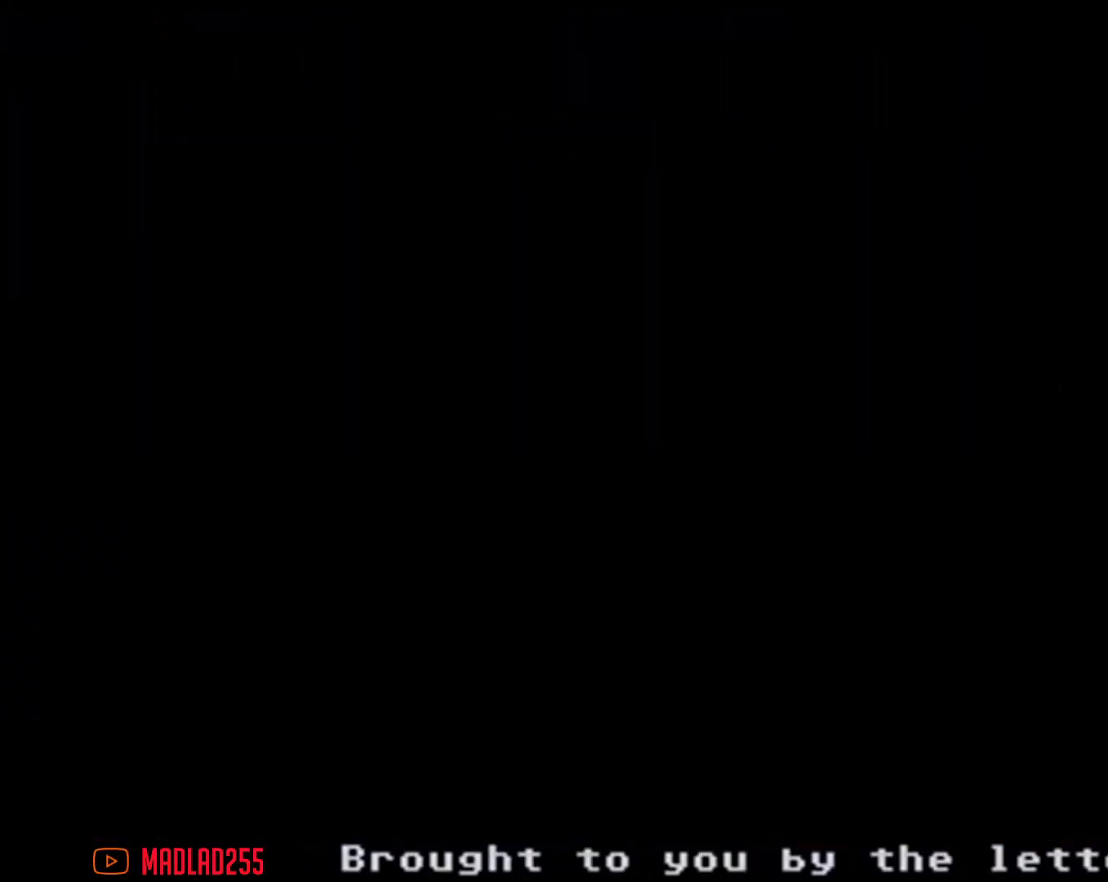
{"dt_ms": 501, "buttons": [], "left_stick": "right", "right_stick": "center", "events": [[367, "left_stick", "right"], [401, "X", "down"], [501, "X", "up"]]}
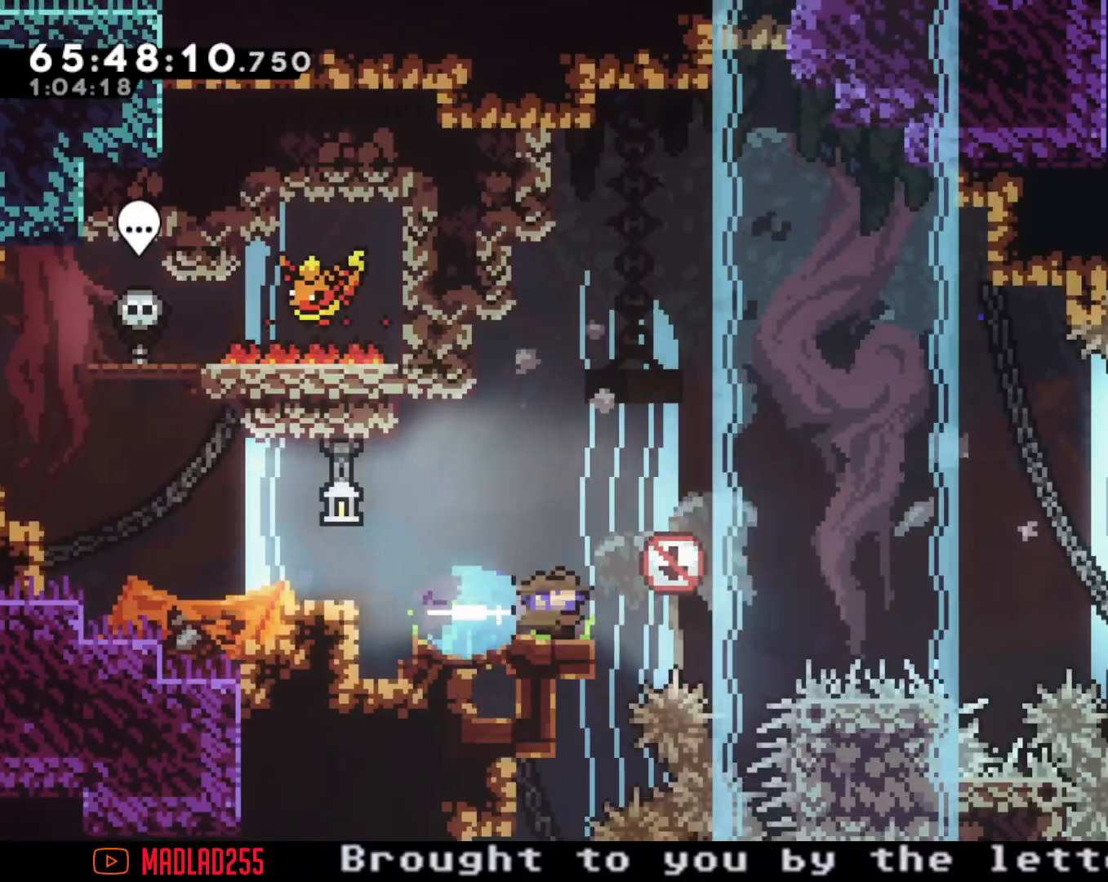
{"dt_ms": 500, "buttons": ["A"], "left_stick": "up-right", "right_stick": "center", "events": [[67, "A", "down"], [317, "left_stick", "up-right"]]}
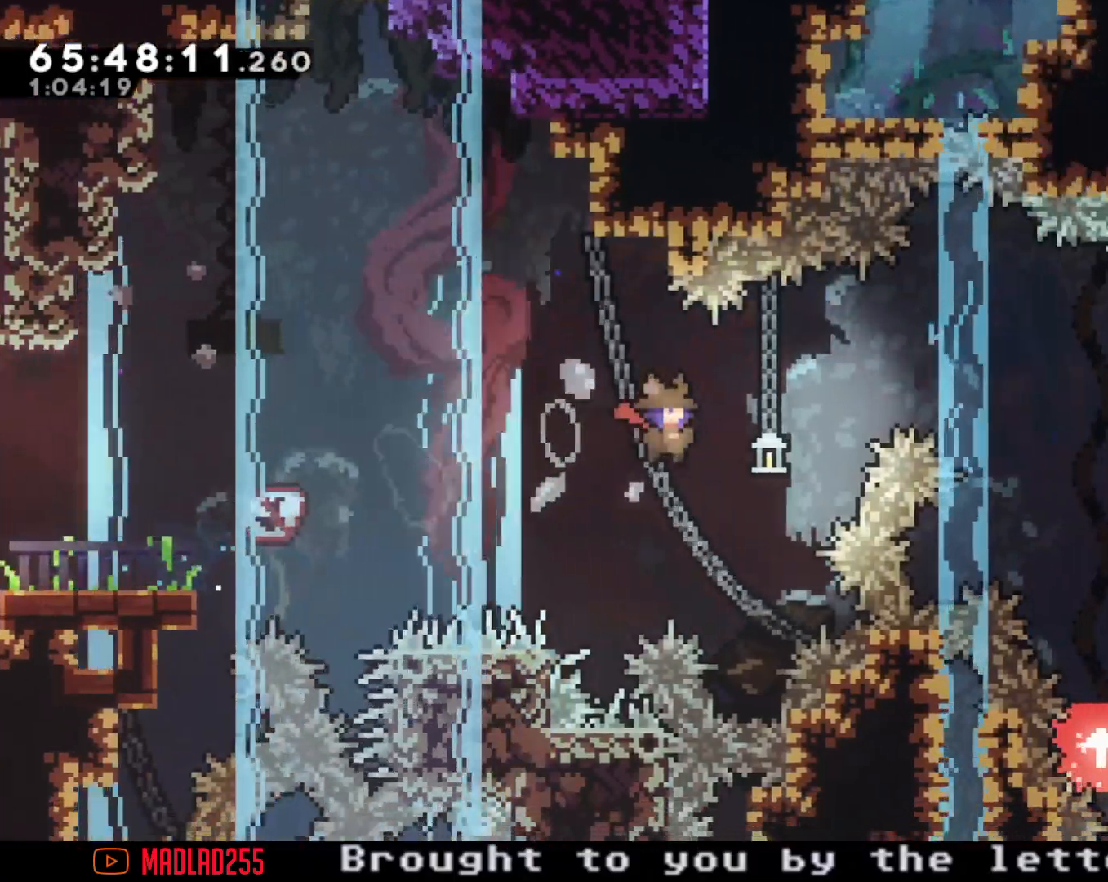
{"dt_ms": 501, "buttons": [], "left_stick": "up-right", "right_stick": "center", "events": [[17, "A", "up"], [117, "X", "down"], [468, "X", "up"]]}
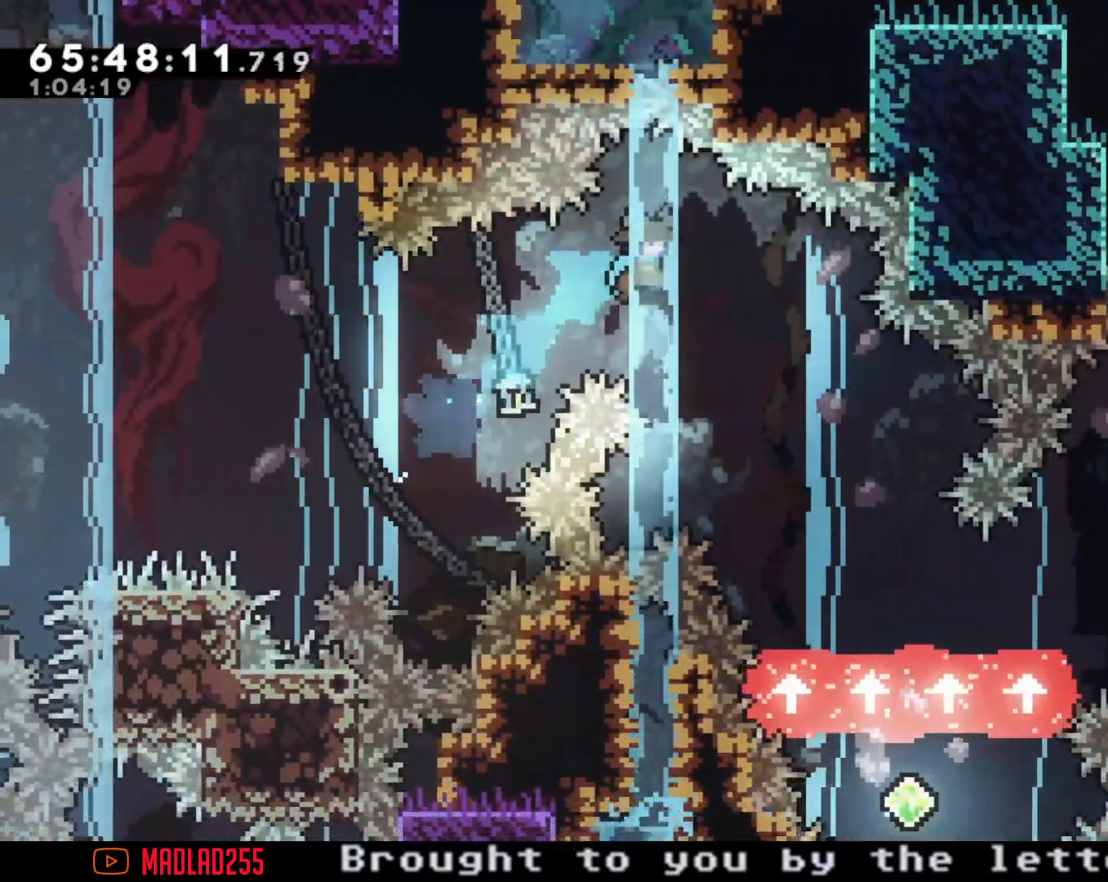
{"dt_ms": 500, "buttons": [], "left_stick": "right", "right_stick": "center", "events": [[300, "right_stick", "down-right"], [334, "left_stick", "right"], [350, "right_stick", "center"]]}
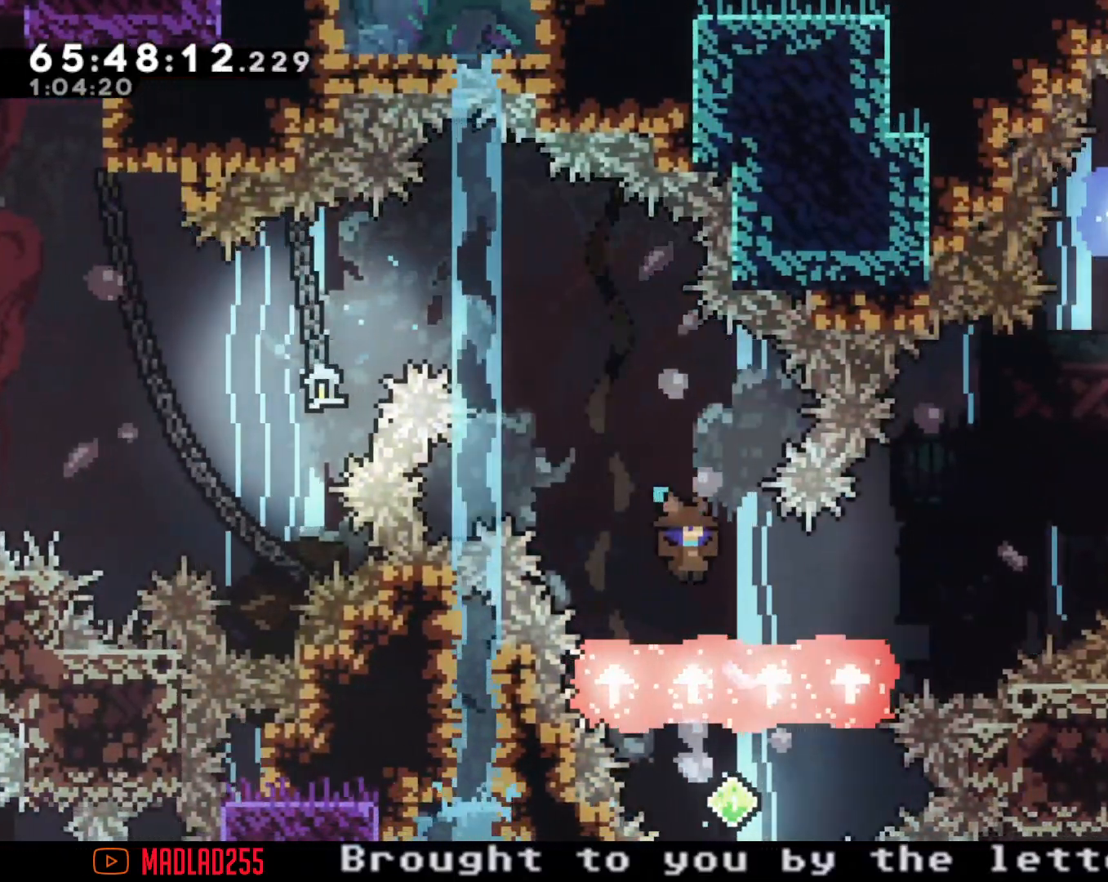
{"dt_ms": 501, "buttons": [], "left_stick": "down-right", "right_stick": "center", "events": [[50, "left_stick", "down"], [417, "left_stick", "down-right"]]}
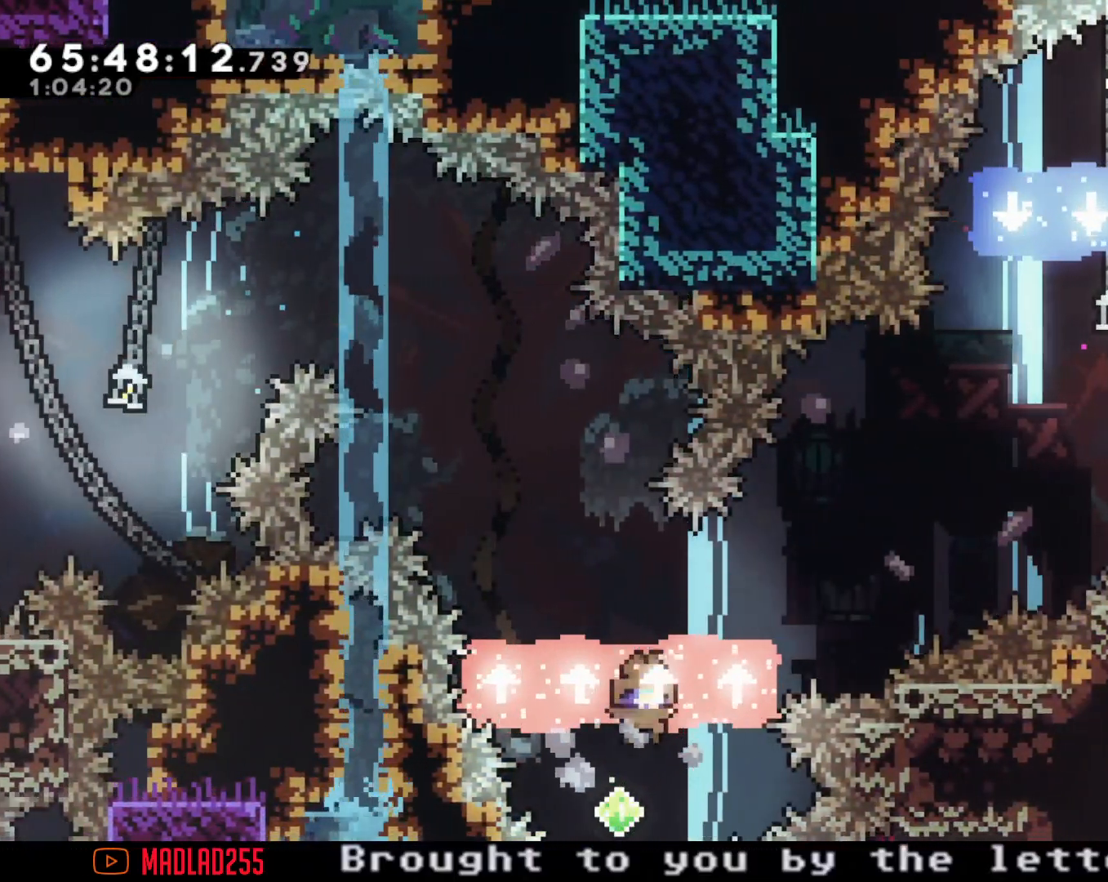
{"dt_ms": 500, "buttons": [], "left_stick": "center", "right_stick": "center", "events": [[67, "left_stick", "right"], [367, "A", "down"], [400, "left_stick", "center"], [500, "A", "up"]]}